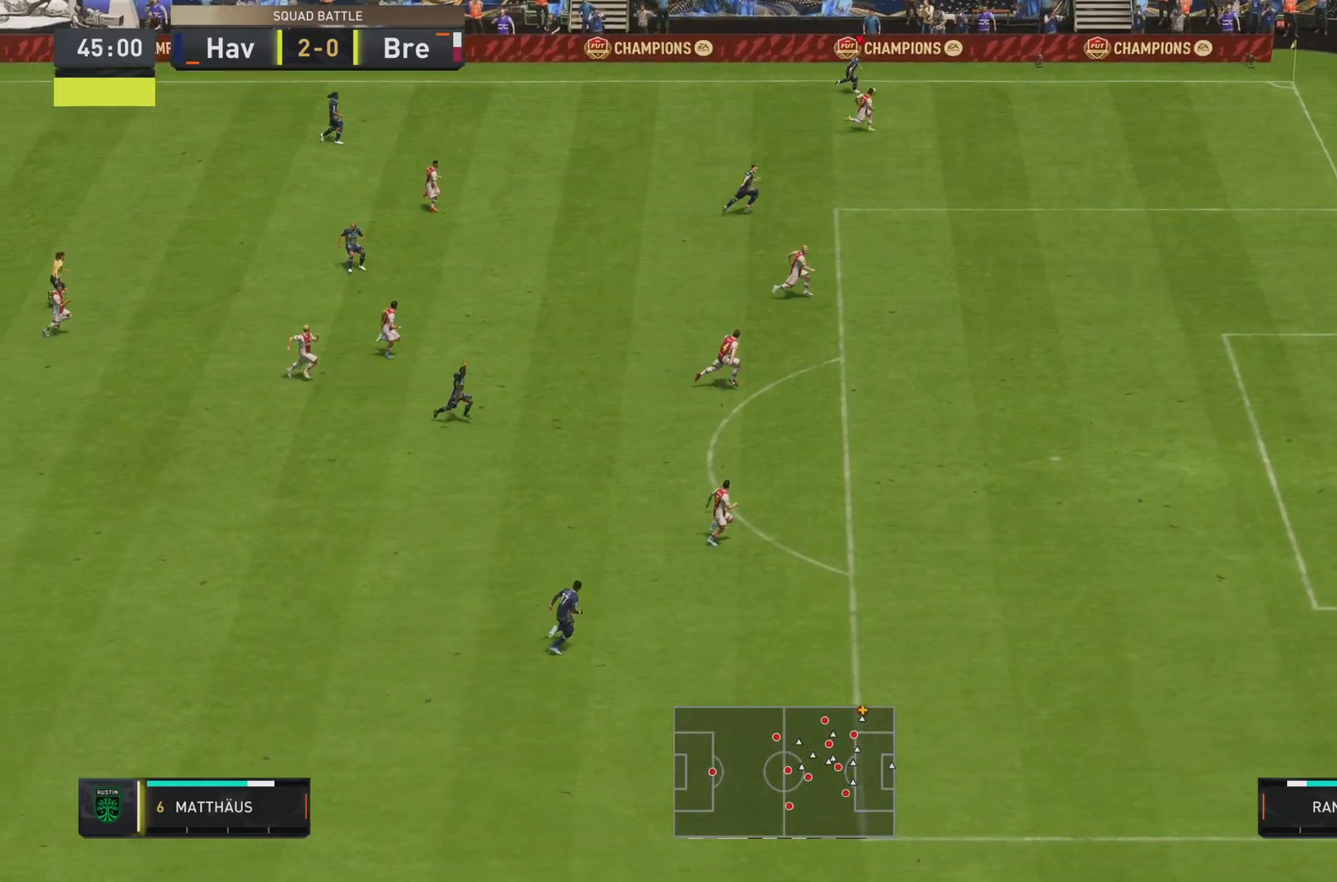
Gameplay with a controller (PlayStation layout); each line is a JSON object with the inputs held at the frame after it. "events" lists button and stick changes between this image and that frame as [ms after this image, input, new state], when the widget could be followed in between. Not read: L3 R3.
{"buttons": ["SQUARE"], "left_stick": "down-right", "right_stick": "center", "events": [[167, "R2", "up"], [501, "SQUARE", "down"]]}
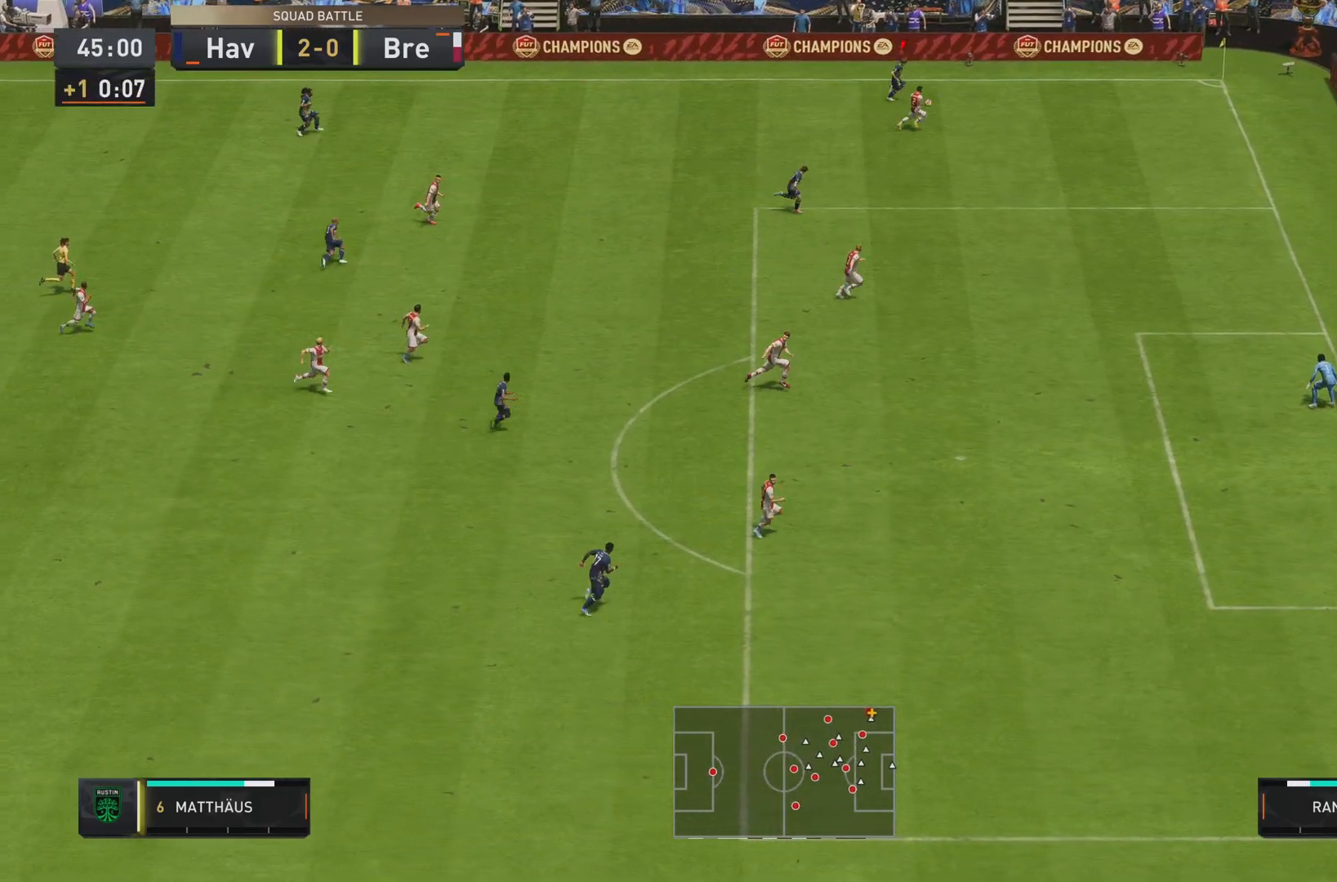
{"buttons": [], "left_stick": "down-left", "right_stick": "center", "events": [[66, "CROSS", "down"], [100, "SQUARE", "up"], [100, "left_stick", "center"], [167, "CROSS", "up"], [400, "left_stick", "down-left"]]}
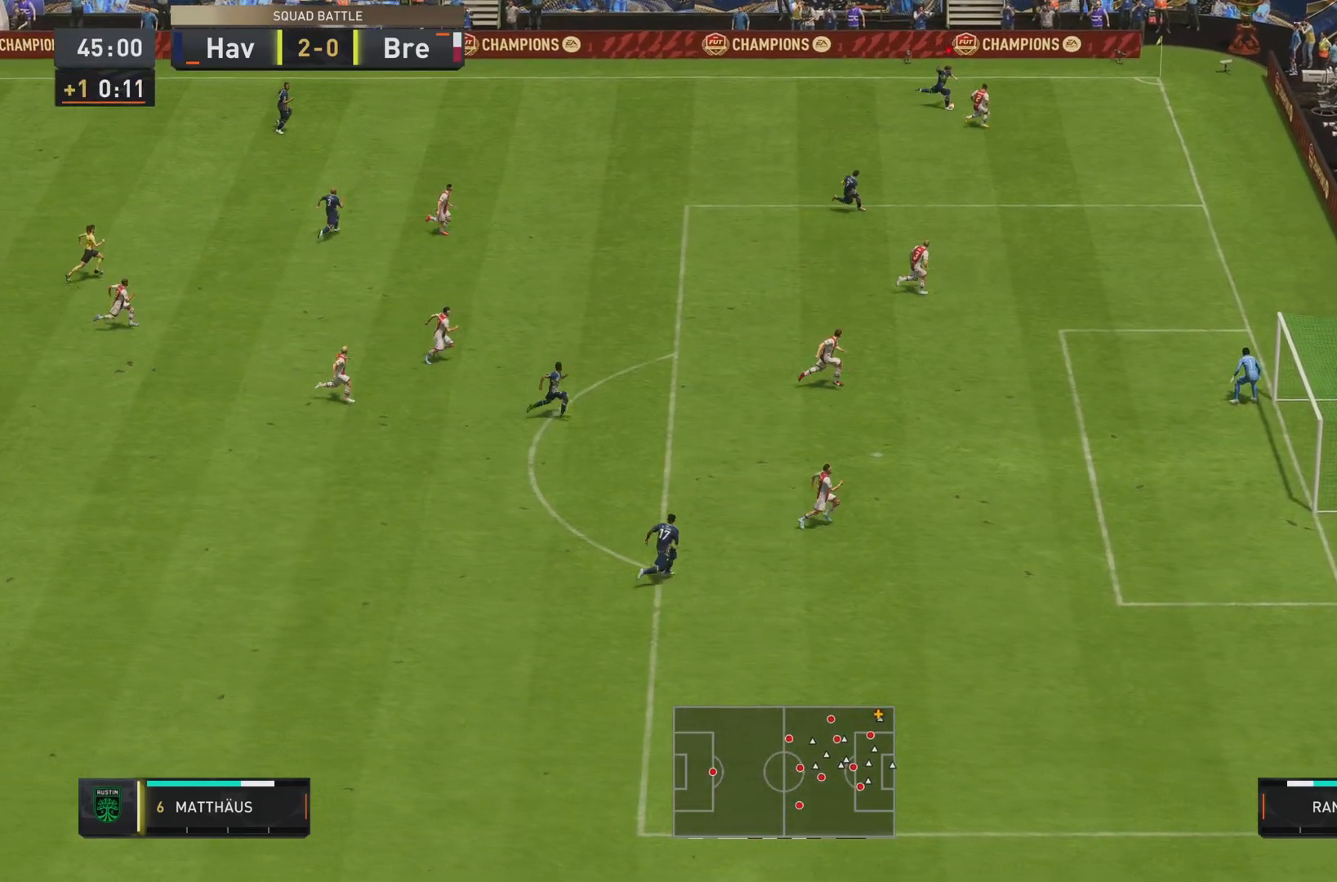
{"buttons": [], "left_stick": "down-left", "right_stick": "center", "events": []}
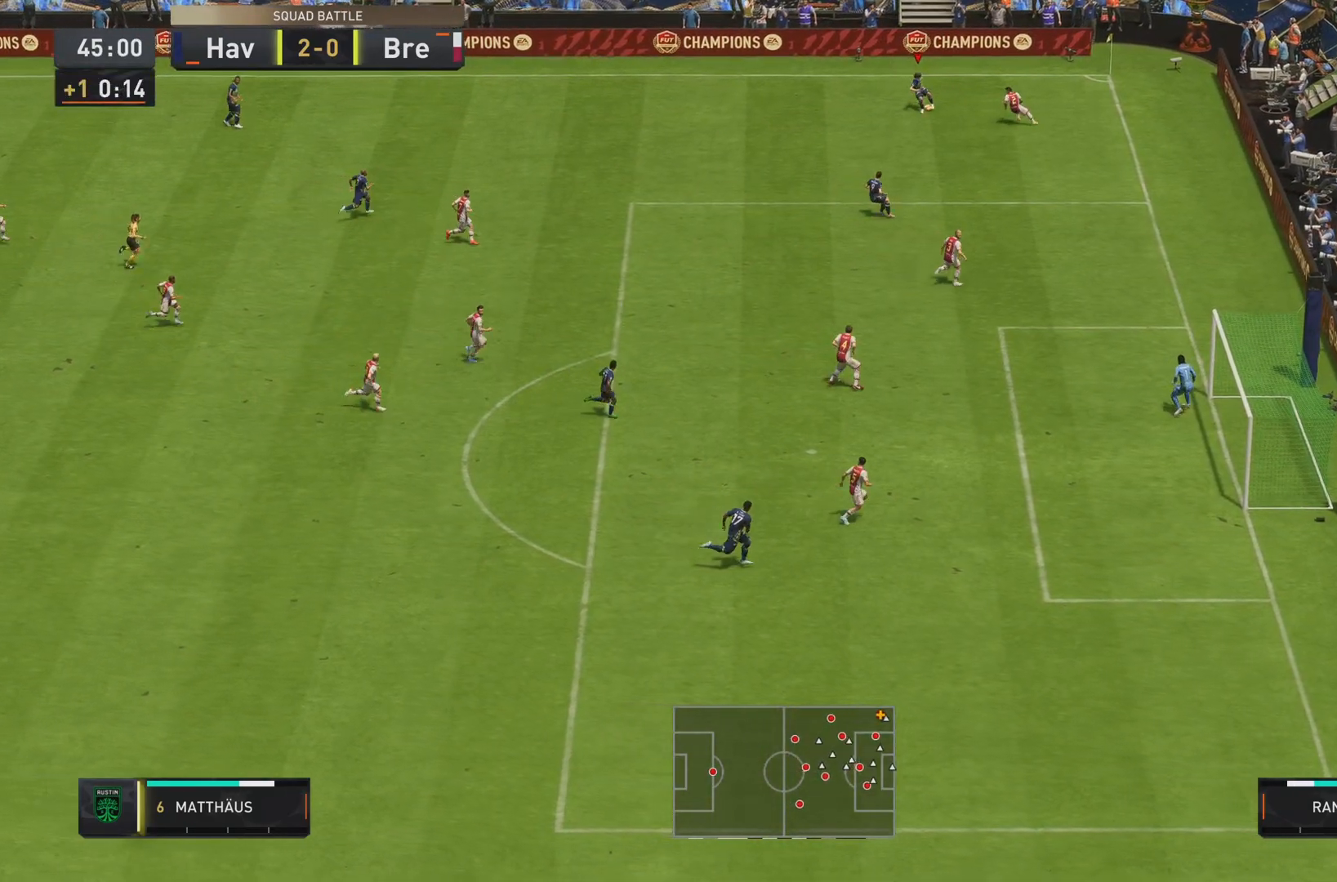
{"buttons": ["R2"], "left_stick": "down-left", "right_stick": "center", "events": [[367, "R2", "down"]]}
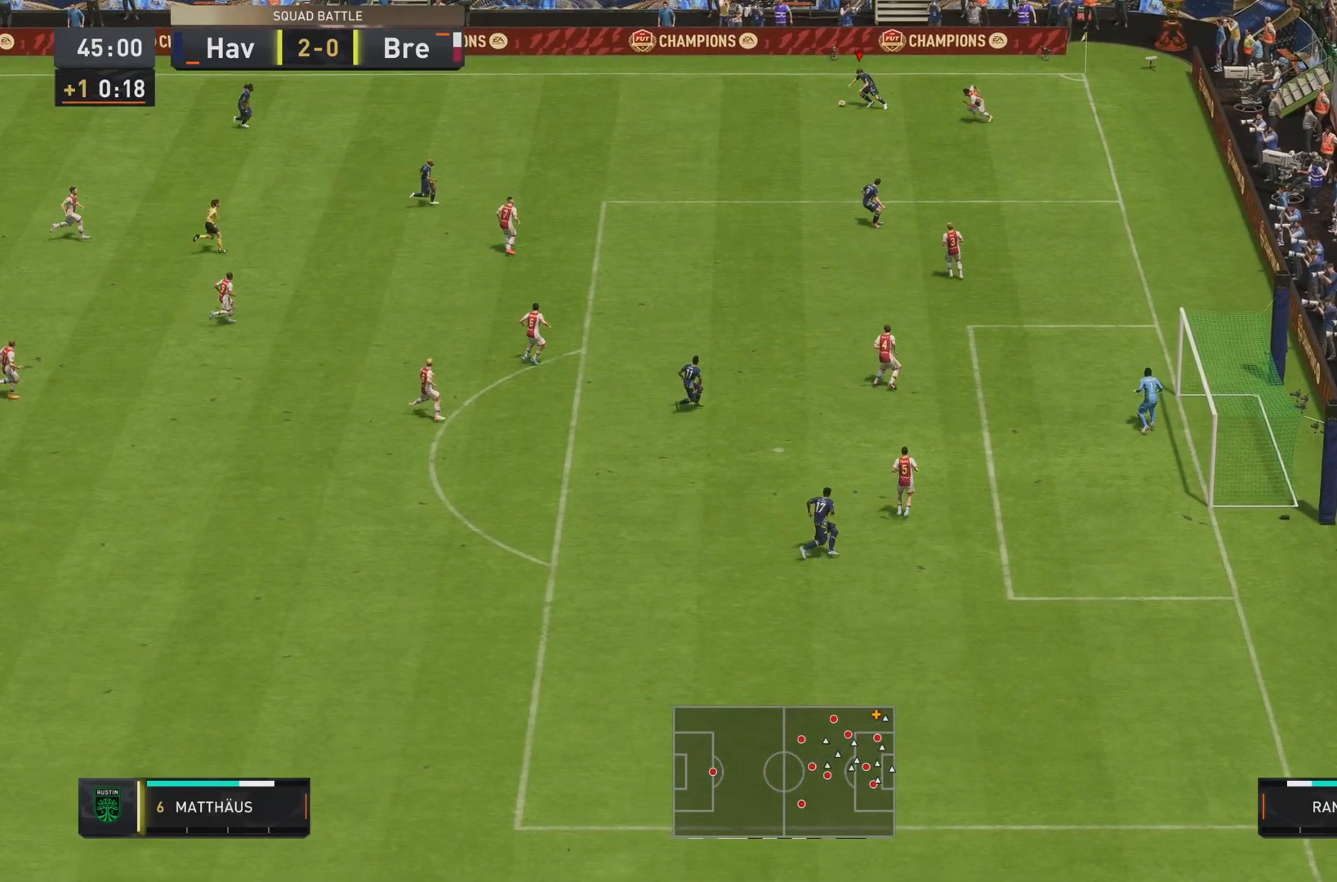
{"buttons": [], "left_stick": "down", "right_stick": "center", "events": [[250, "left_stick", "down"], [333, "R2", "up"]]}
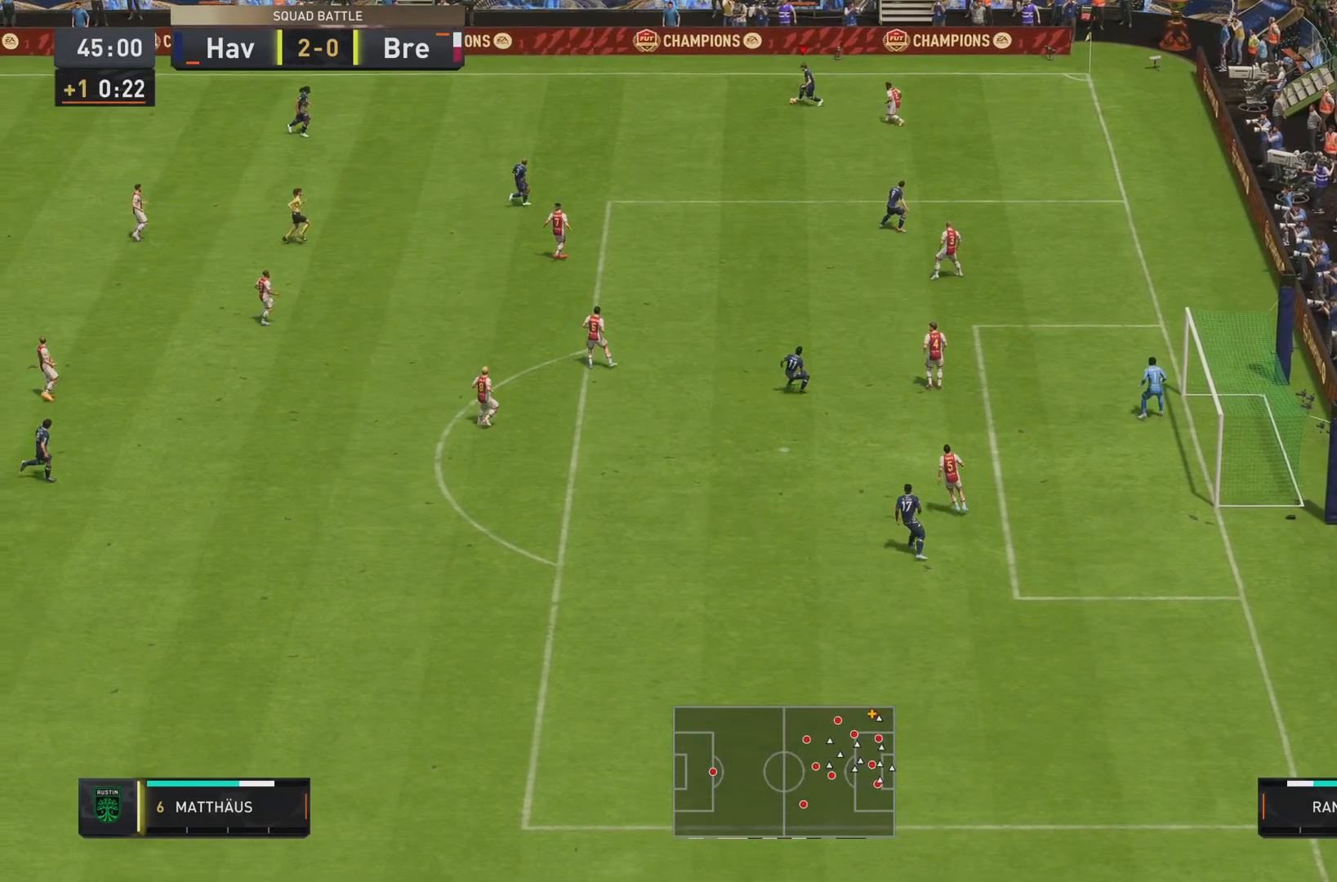
{"buttons": [], "left_stick": "down", "right_stick": "center", "events": [[284, "CROSS", "down"], [484, "CROSS", "up"]]}
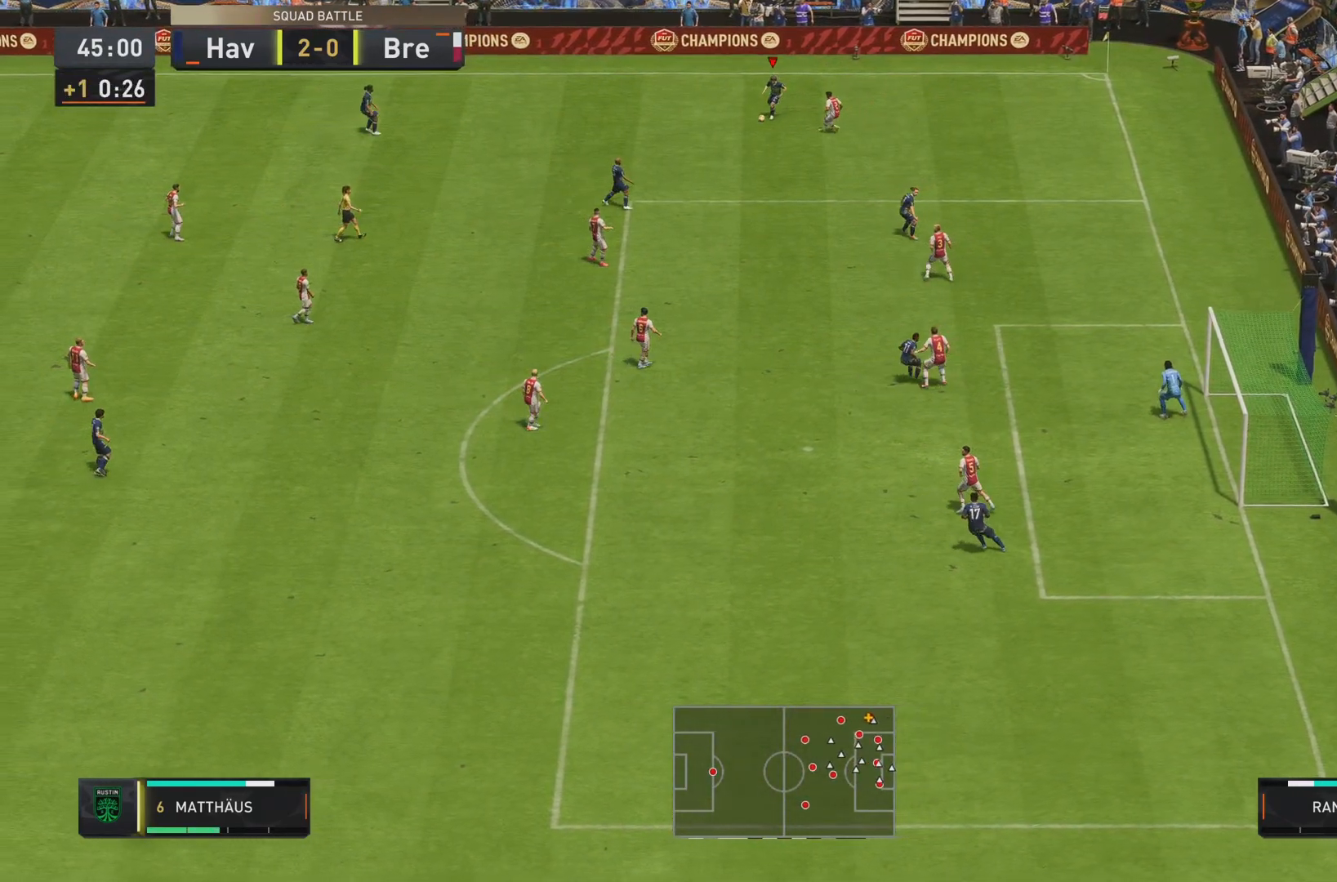
{"buttons": [], "left_stick": "down-right", "right_stick": "center", "events": [[483, "left_stick", "down-right"]]}
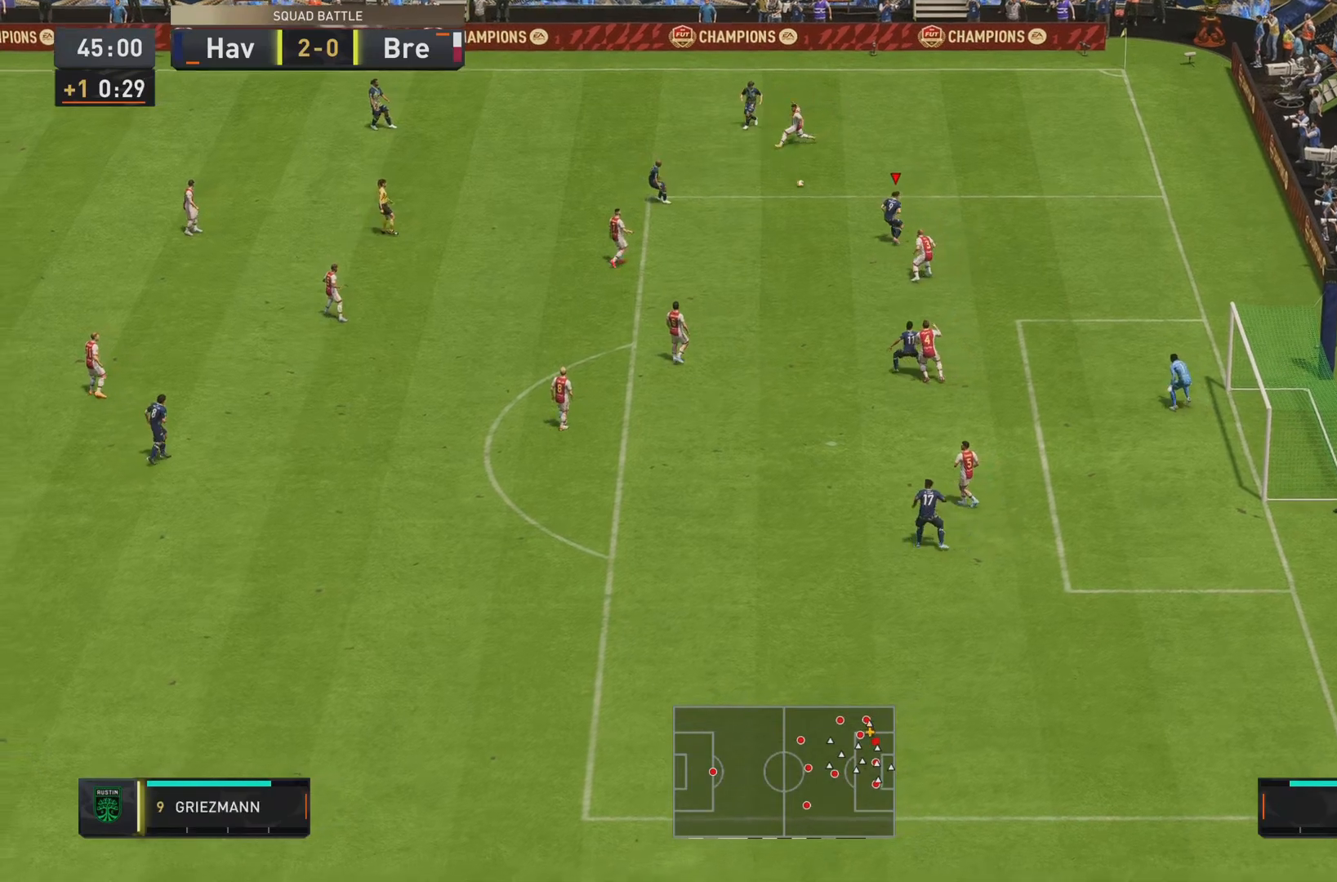
{"buttons": [], "left_stick": "right", "right_stick": "center", "events": [[417, "left_stick", "right"]]}
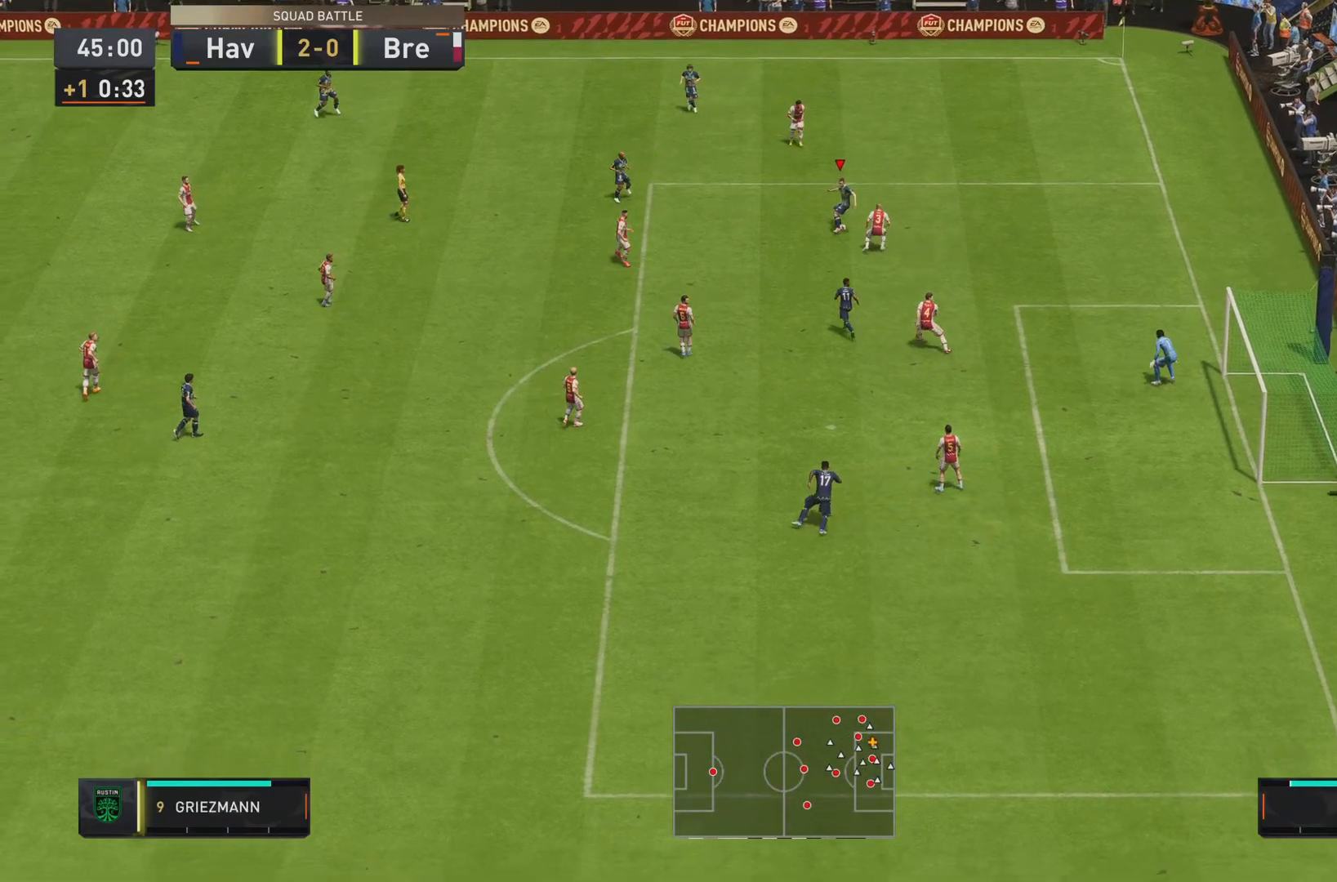
{"buttons": [], "left_stick": "right", "right_stick": "center"}
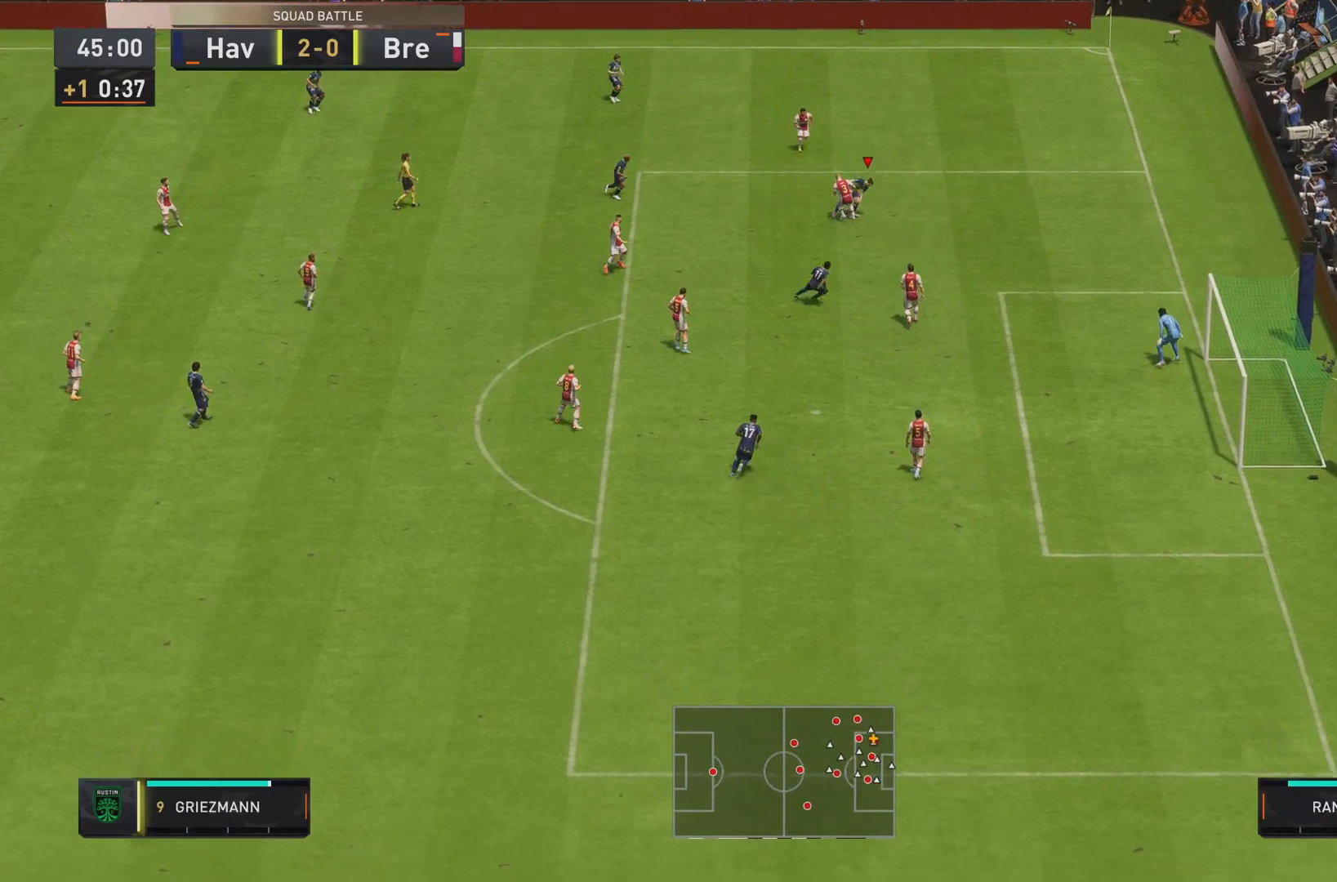
{"buttons": [], "left_stick": "center", "right_stick": "center", "events": [[350, "left_stick", "center"]]}
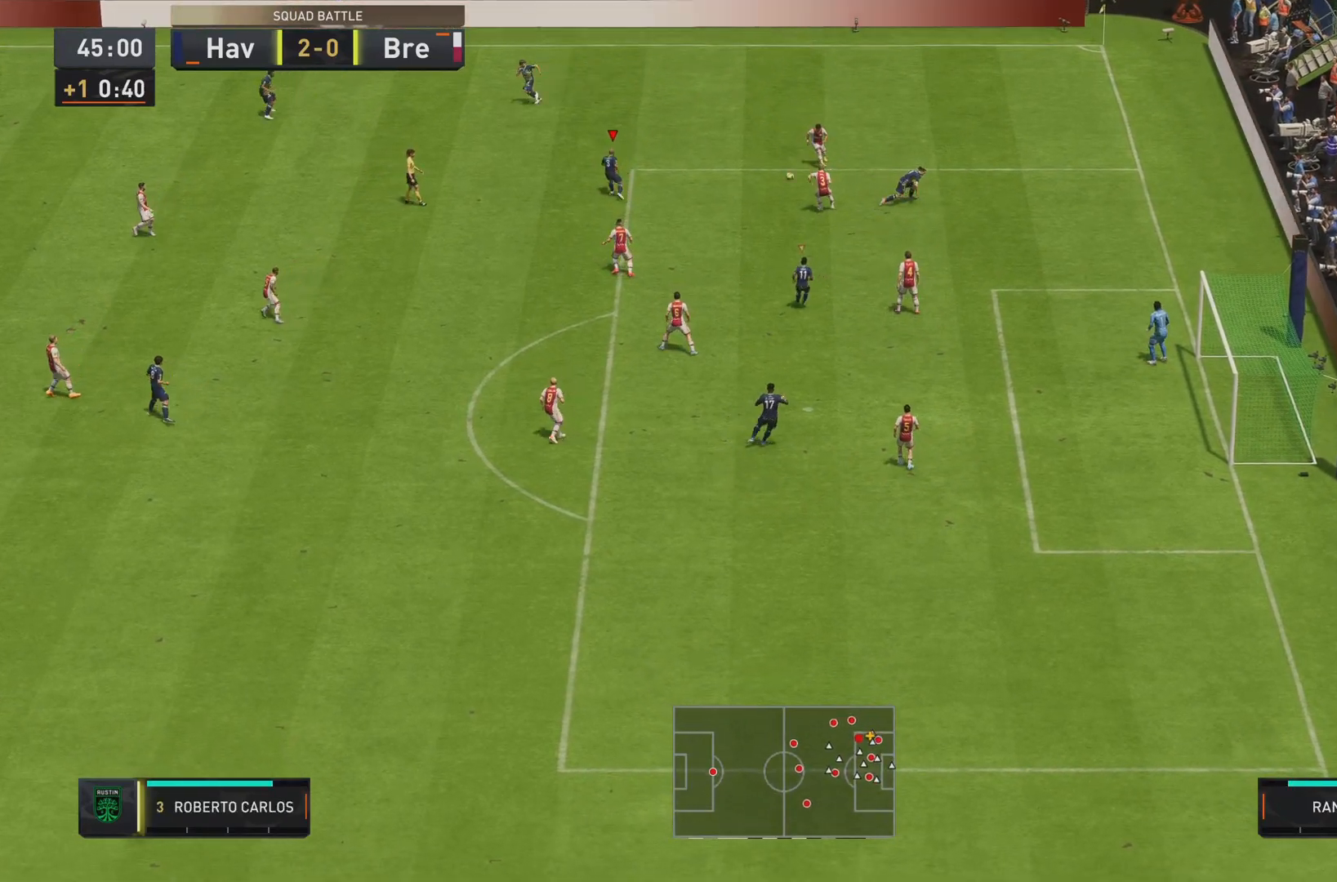
{"buttons": ["L2"], "left_stick": "down-right", "right_stick": "center", "events": [[50, "left_stick", "down-left"], [283, "left_stick", "down-right"], [333, "L2", "down"]]}
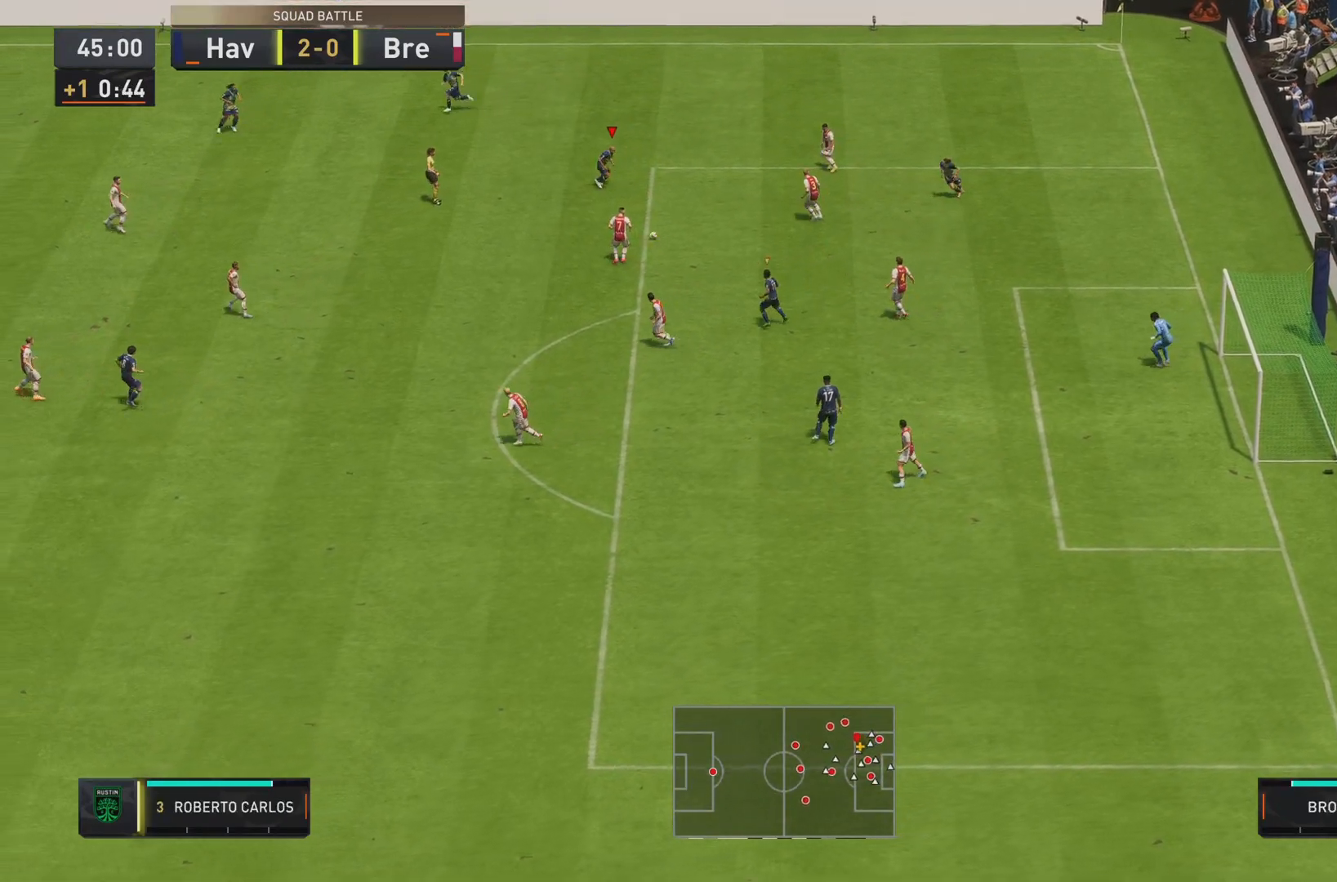
{"buttons": ["R2"], "left_stick": "down", "right_stick": "center", "events": [[17, "left_stick", "down"], [417, "R2", "down"], [500, "L2", "up"]]}
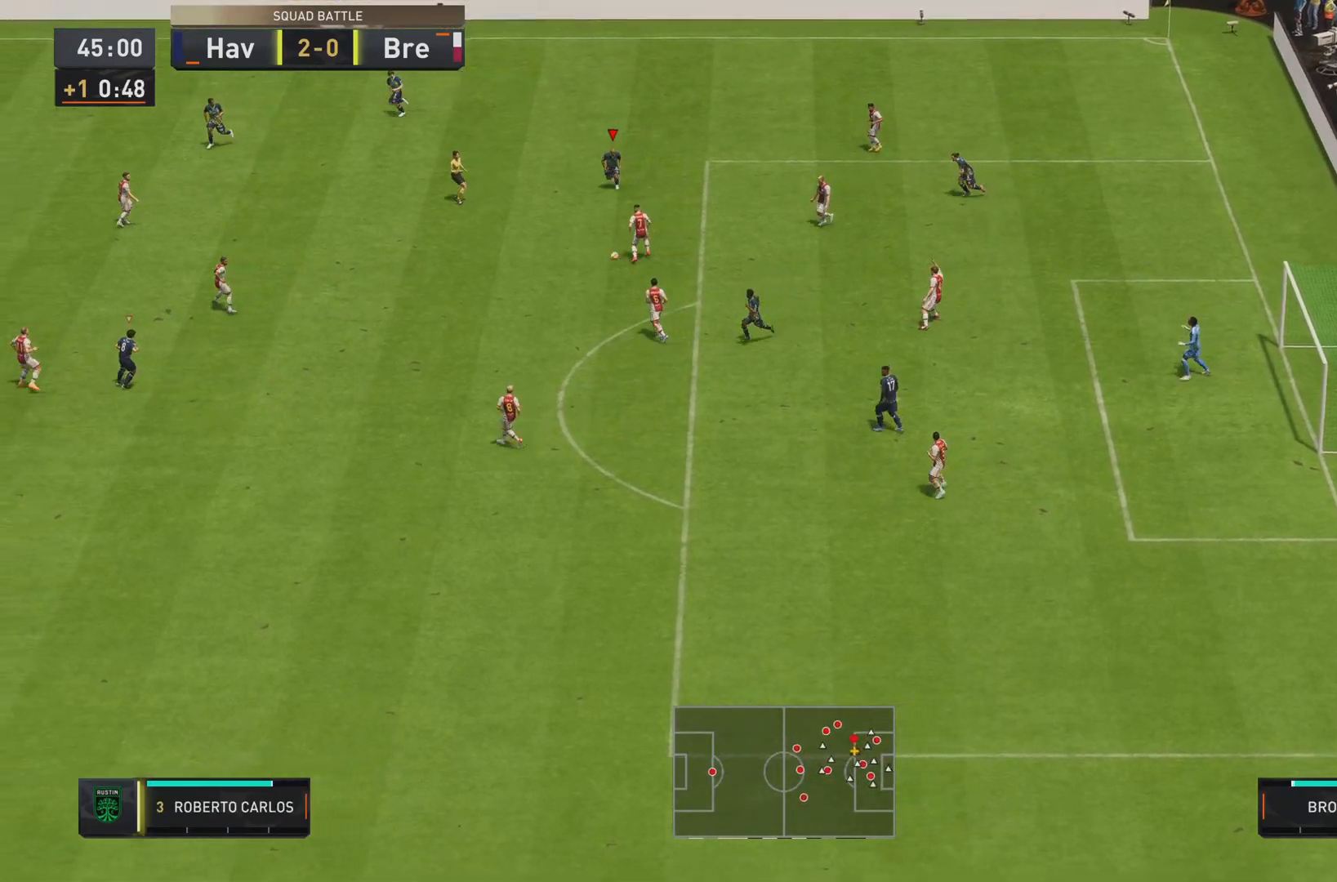
{"buttons": ["R2"], "left_stick": "down", "right_stick": "center", "events": []}
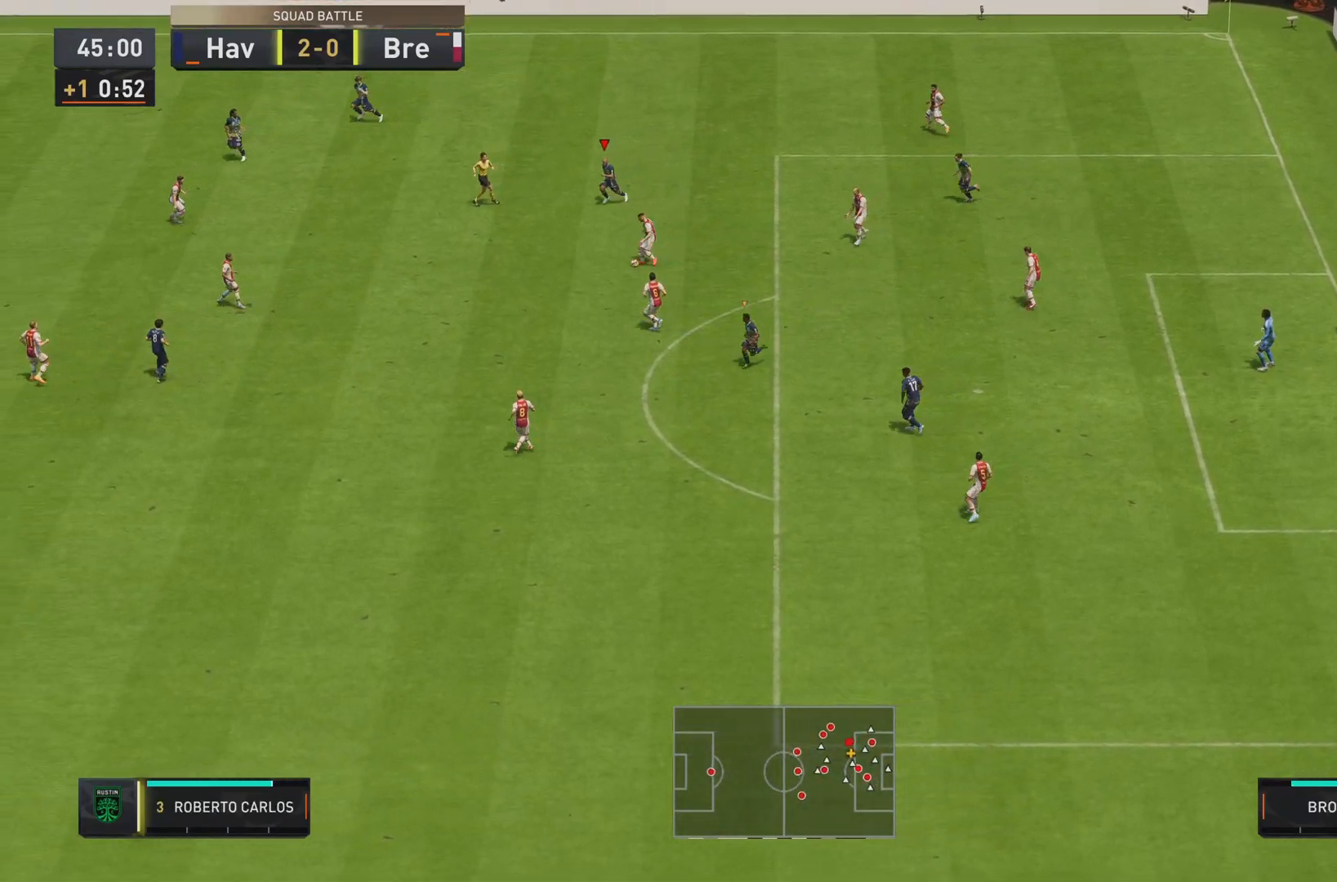
{"buttons": ["R2"], "left_stick": "down", "right_stick": "center", "events": []}
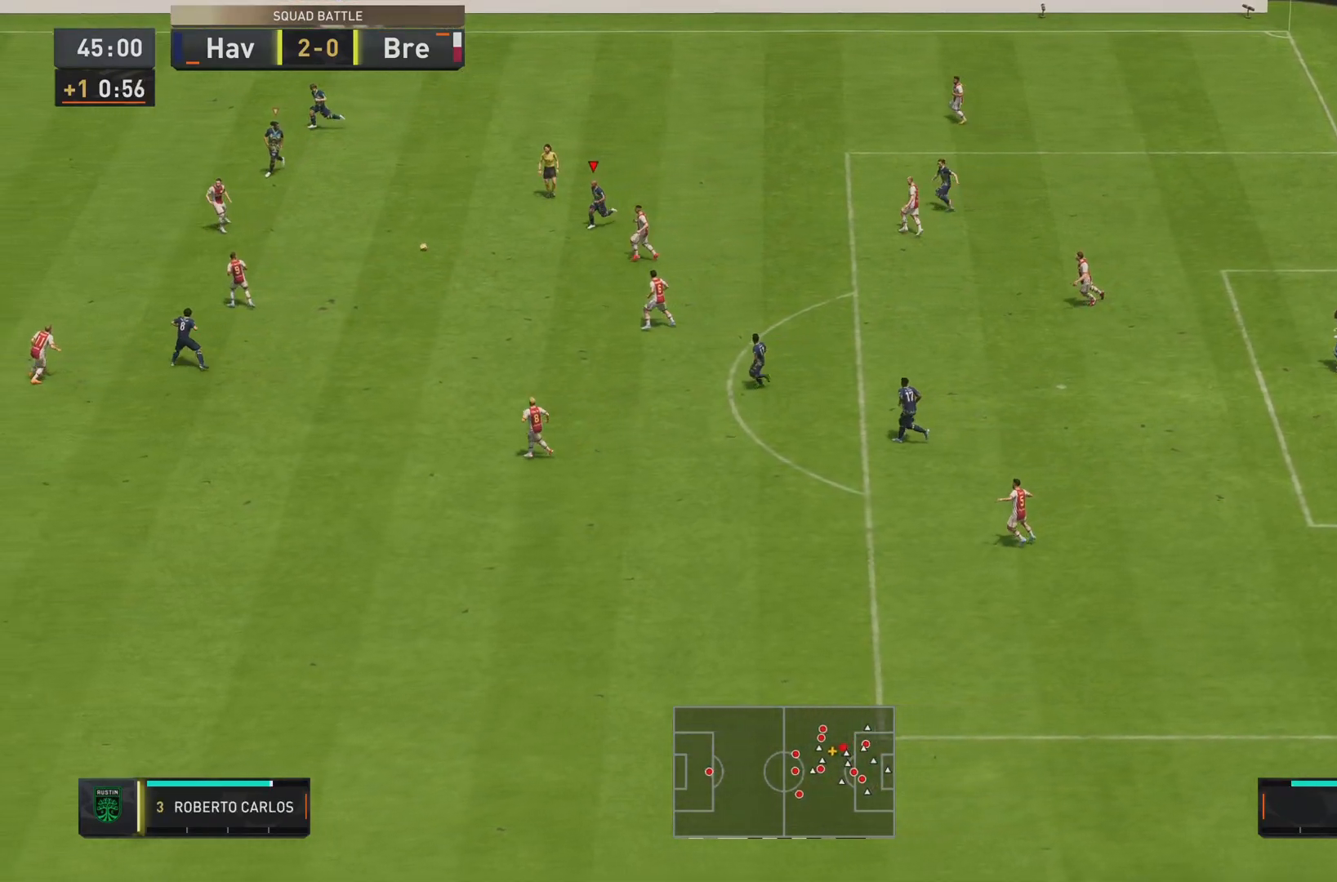
{"buttons": ["R2"], "left_stick": "left", "right_stick": "center", "events": [[200, "left_stick", "center"], [216, "right_stick", "down-left"], [233, "R2", "up"], [383, "left_stick", "left"], [383, "right_stick", "center"], [450, "R2", "down"]]}
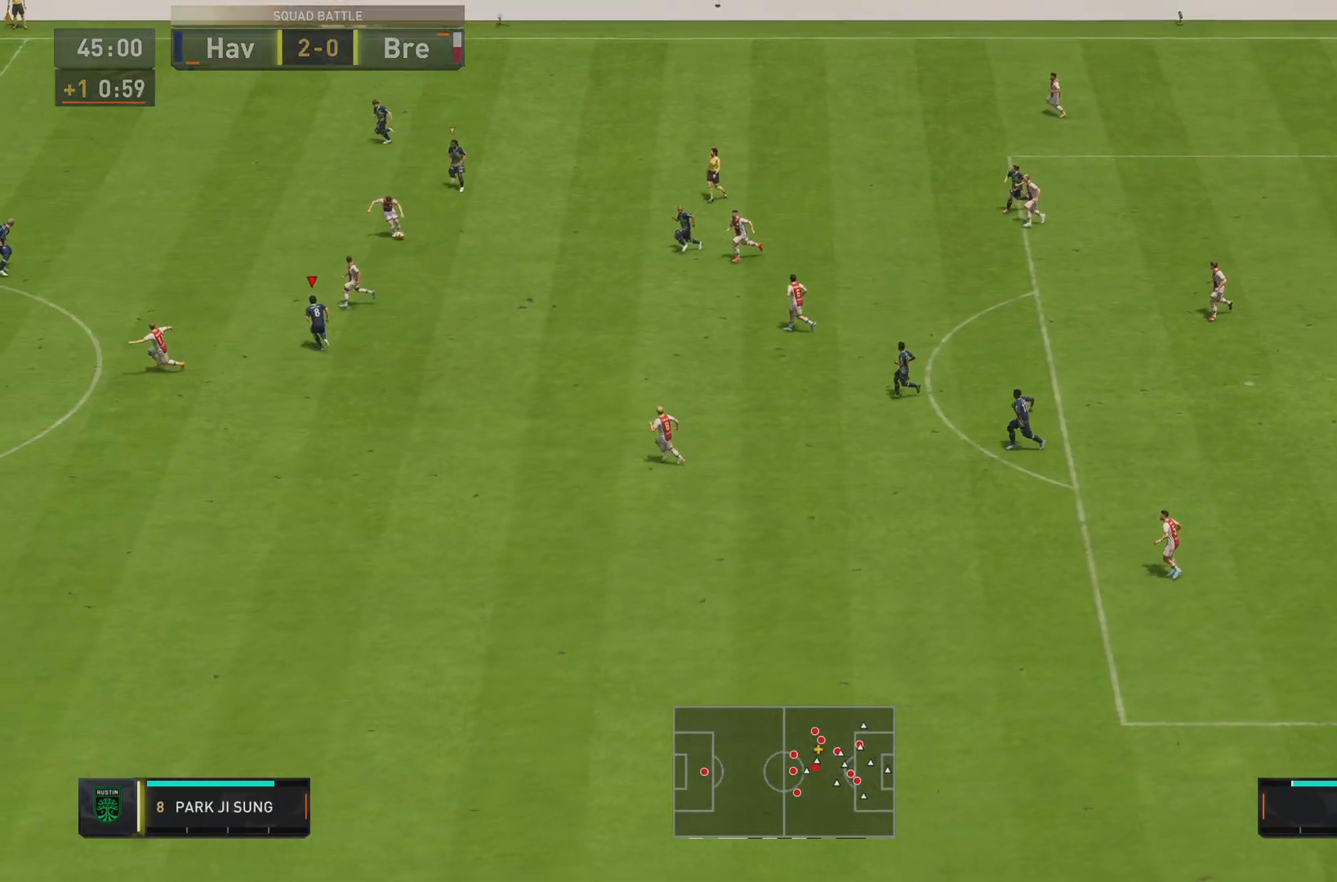
{"buttons": ["R2"], "left_stick": "left", "right_stick": "center", "events": []}
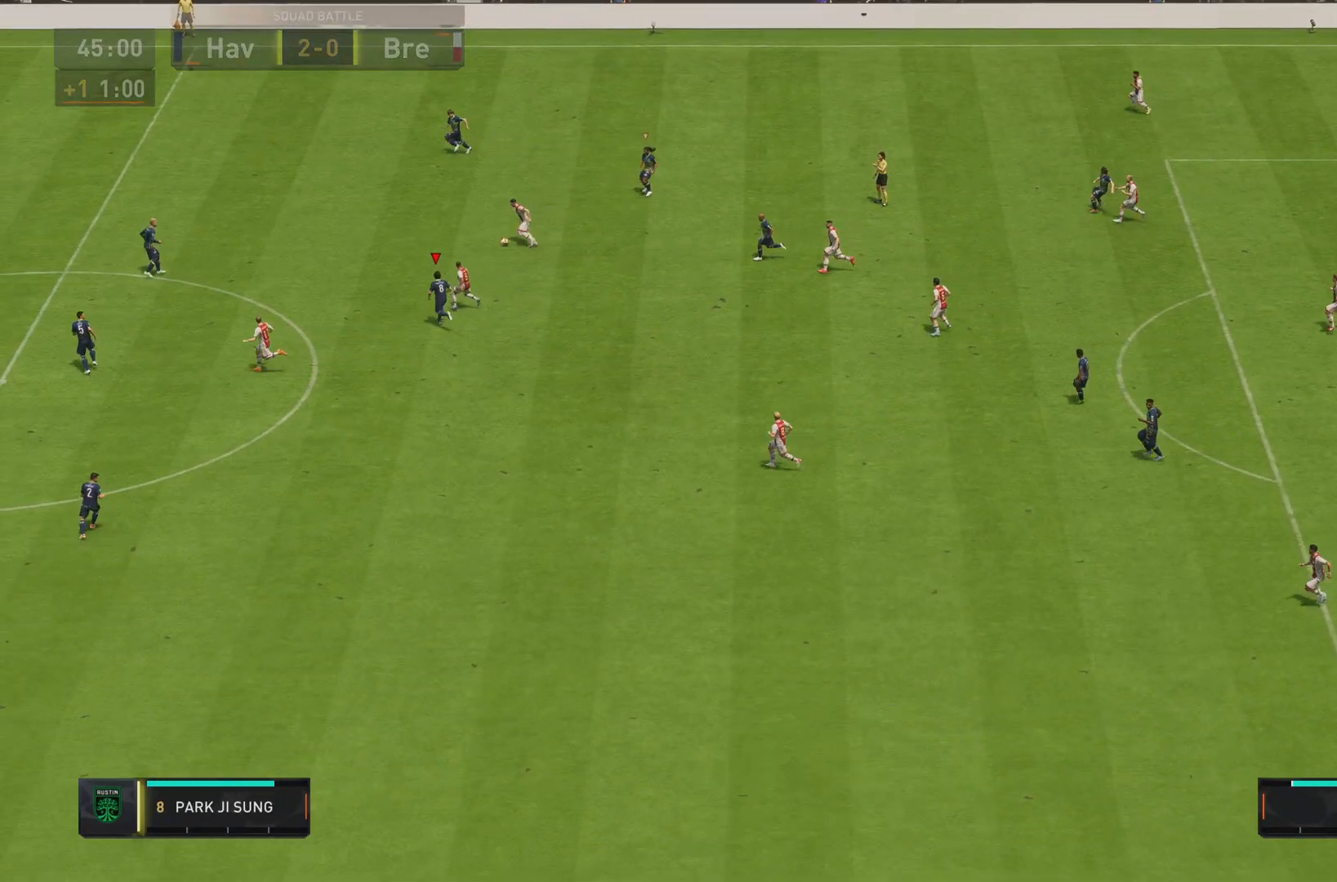
{"buttons": [], "left_stick": "center", "right_stick": "center", "events": [[451, "left_stick", "down"], [468, "R2", "up"], [501, "left_stick", "center"]]}
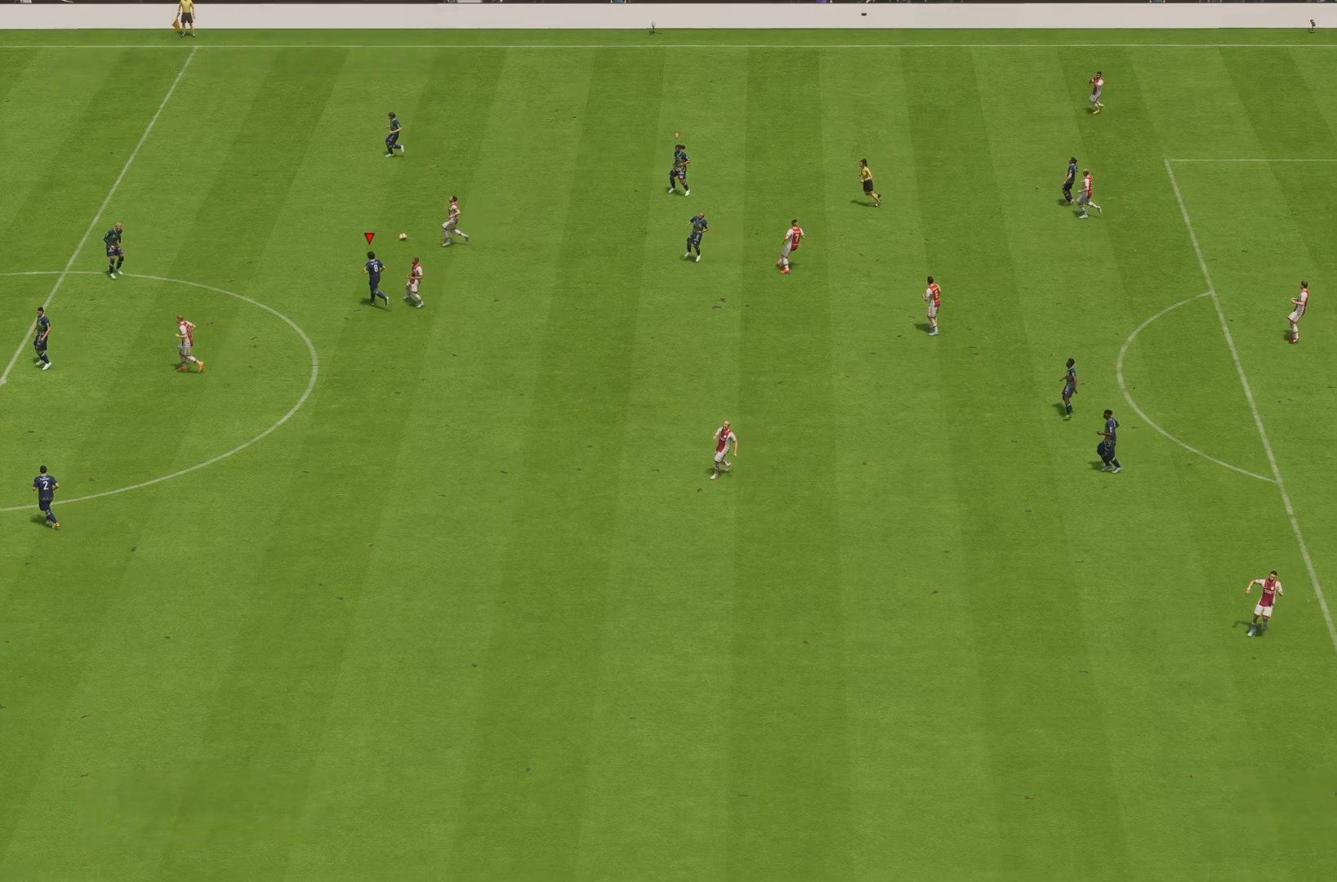
{"buttons": [], "left_stick": "center", "right_stick": "center", "events": [[217, "CROSS", "down"], [350, "CROSS", "up"]]}
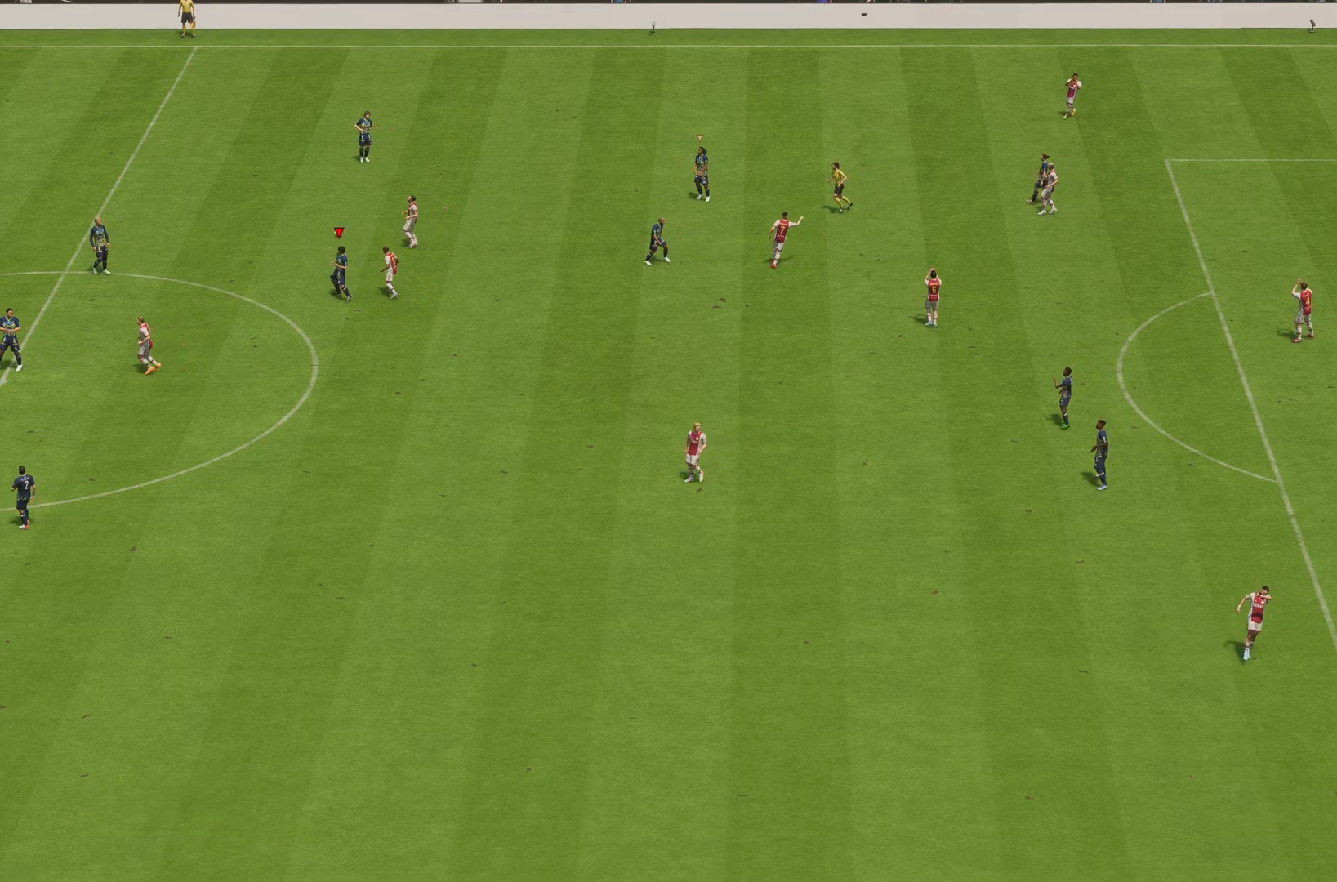
{"buttons": [], "left_stick": "center", "right_stick": "center", "events": []}
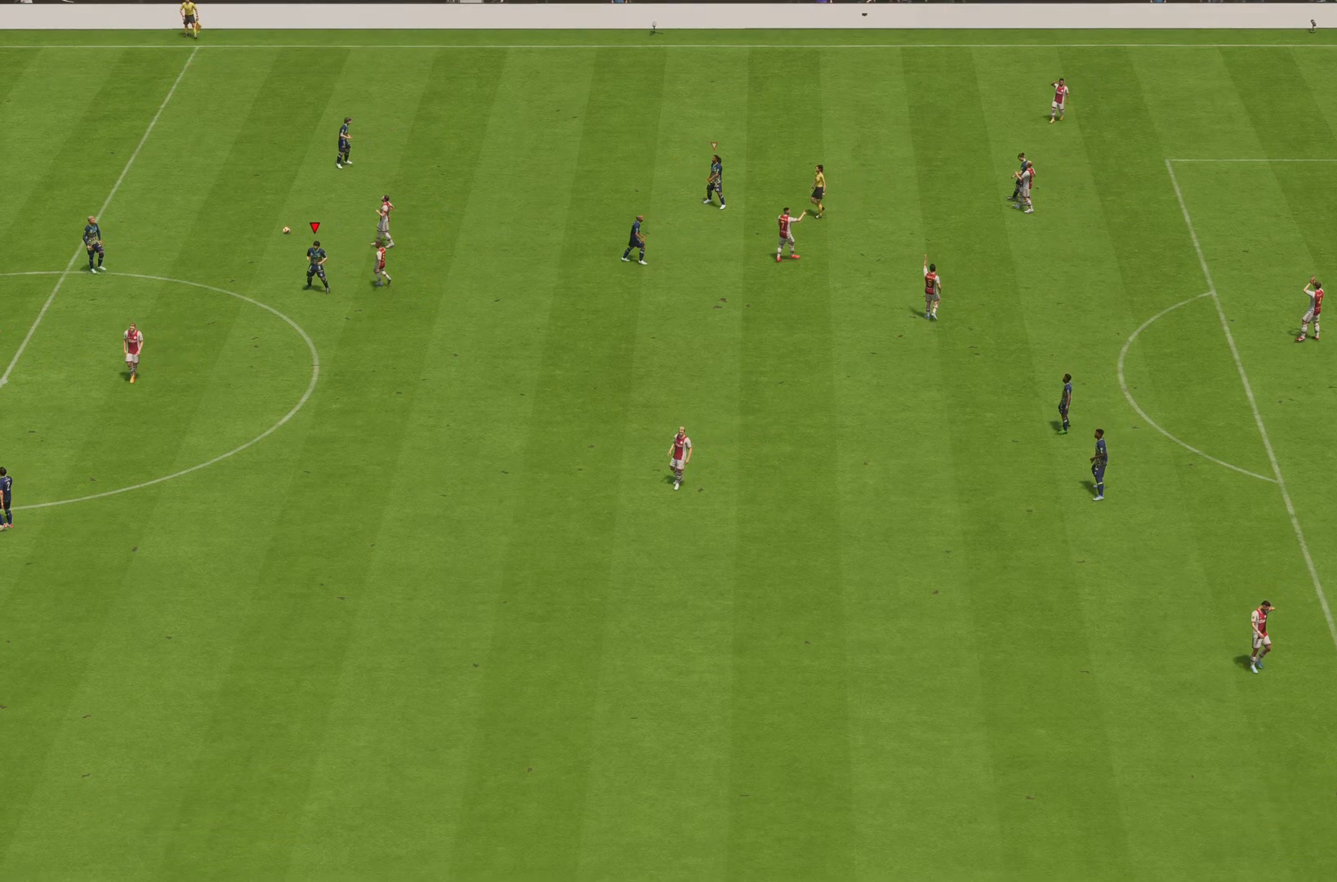
{"buttons": [], "left_stick": "center", "right_stick": "center", "events": []}
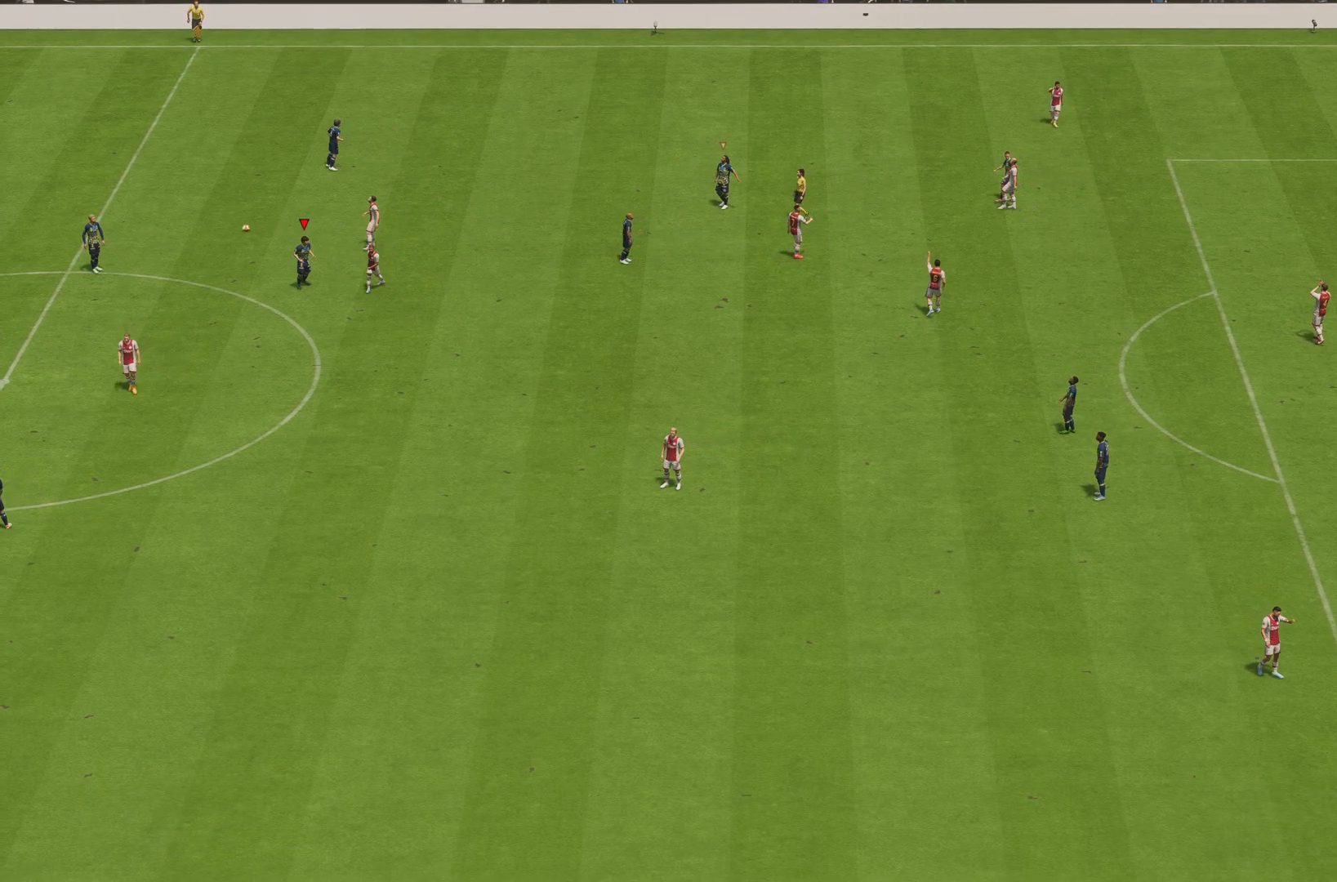
{"buttons": [], "left_stick": "center", "right_stick": "center", "events": []}
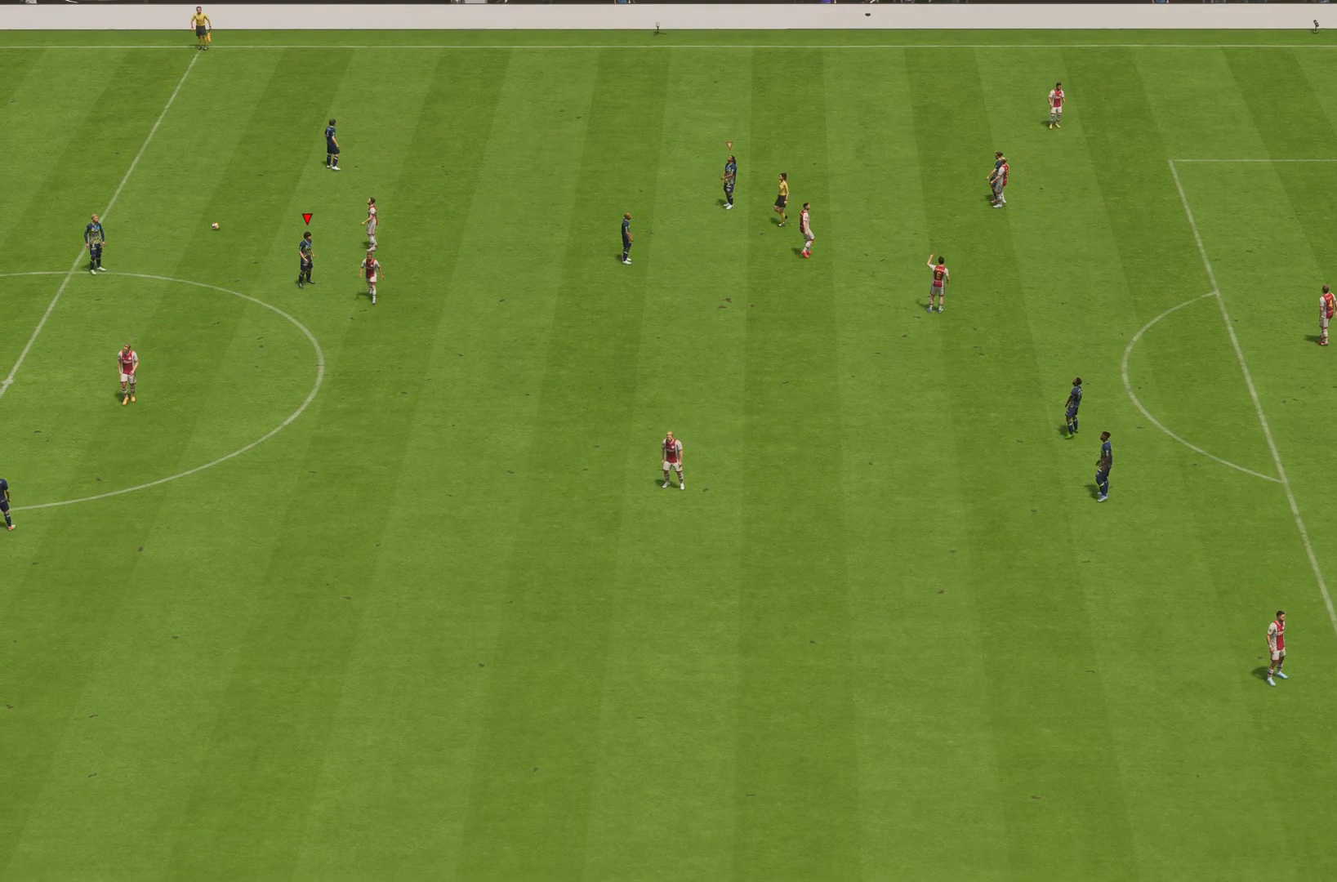
{"buttons": [], "left_stick": "center", "right_stick": "center", "events": []}
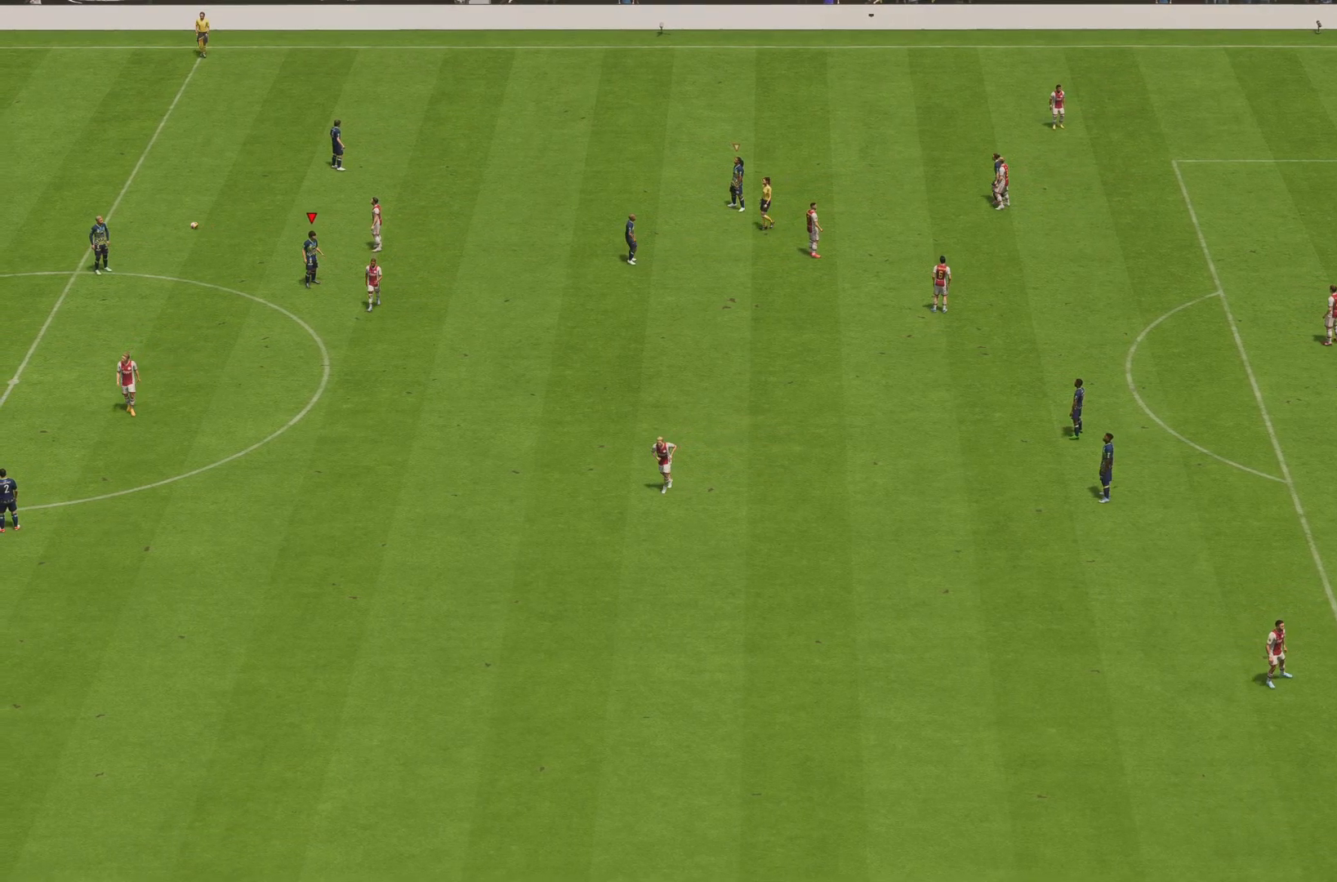
{"buttons": [], "left_stick": "center", "right_stick": "center", "events": []}
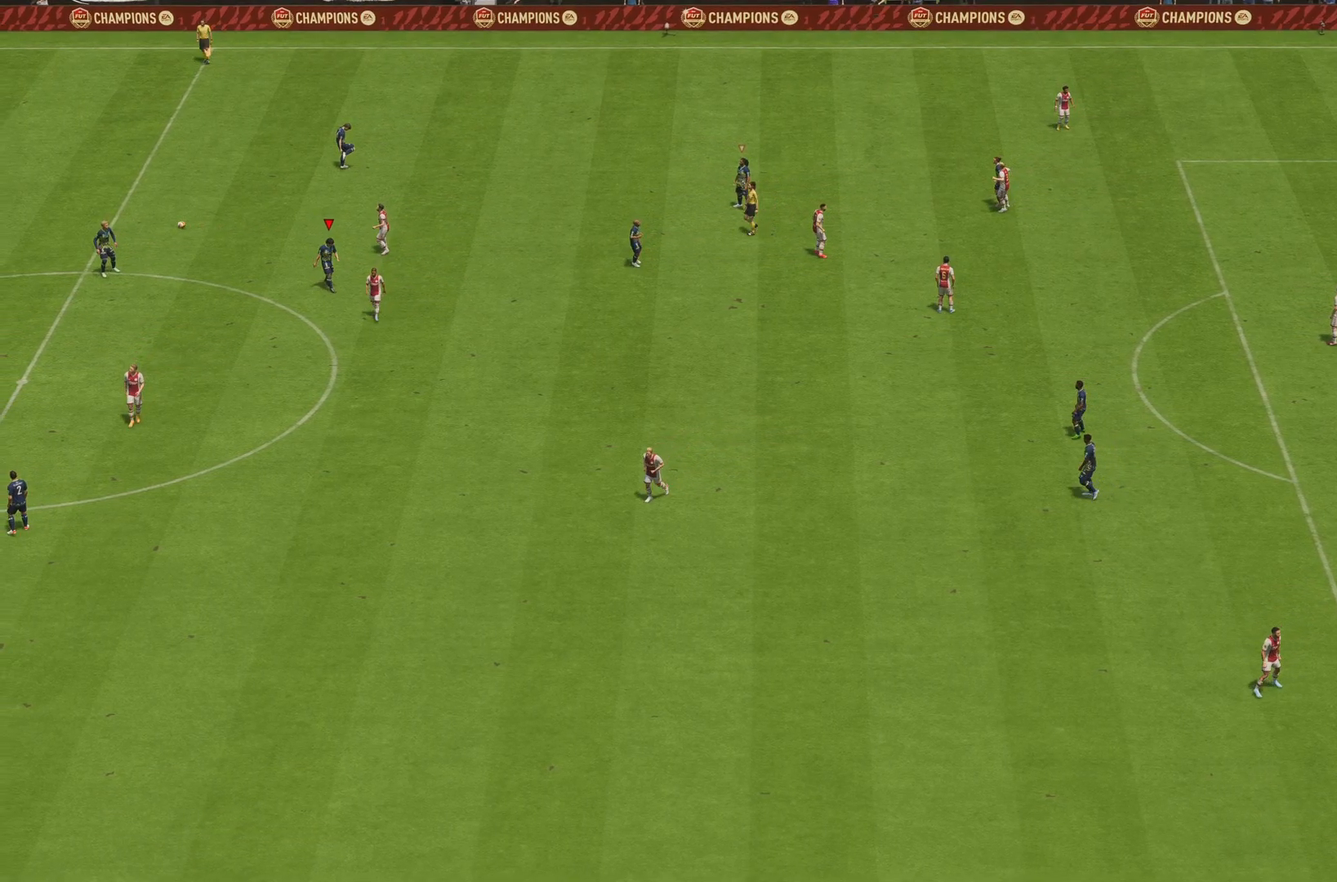
{"buttons": [], "left_stick": "center", "right_stick": "center", "events": []}
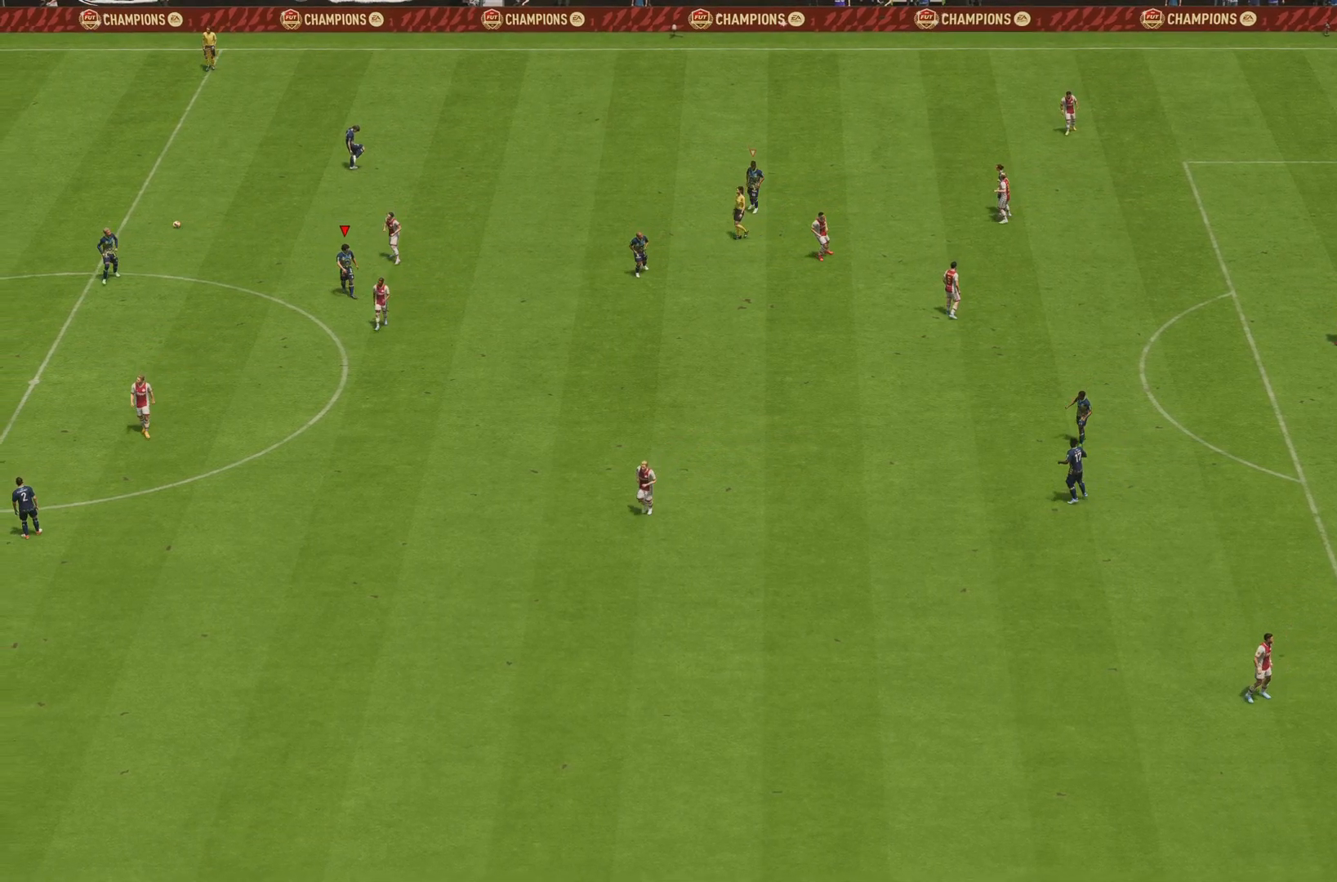
{"buttons": ["CROSS"], "left_stick": "center", "right_stick": "center", "events": [[483, "CROSS", "down"]]}